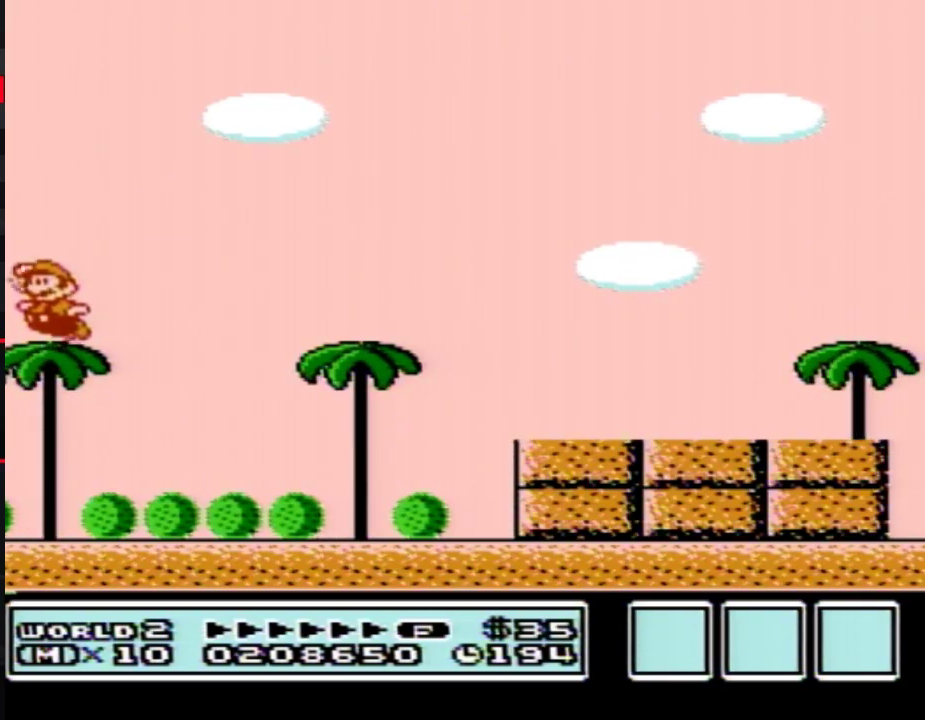
Gameplay with a controller (Nintendo layout); each line is a JSON object with the inputs held at the frame after it. "events" lists button and stick changes between this image and that frame as [ms after this image, input, new state], when the widget could be followed in between. Not read: L3 R3.
{"buttons": ["A"], "events": [[17, "A", "down"], [17, "B", "up"], [67, "B", "down"], [100, "B", "up"], [133, "A", "up"], [133, "B", "down"], [167, "A", "down"], [167, "B", "up"], [200, "B", "down"], [233, "A", "up"], [233, "B", "up"], [267, "B", "down"], [317, "B", "up"], [350, "A", "down"]]}
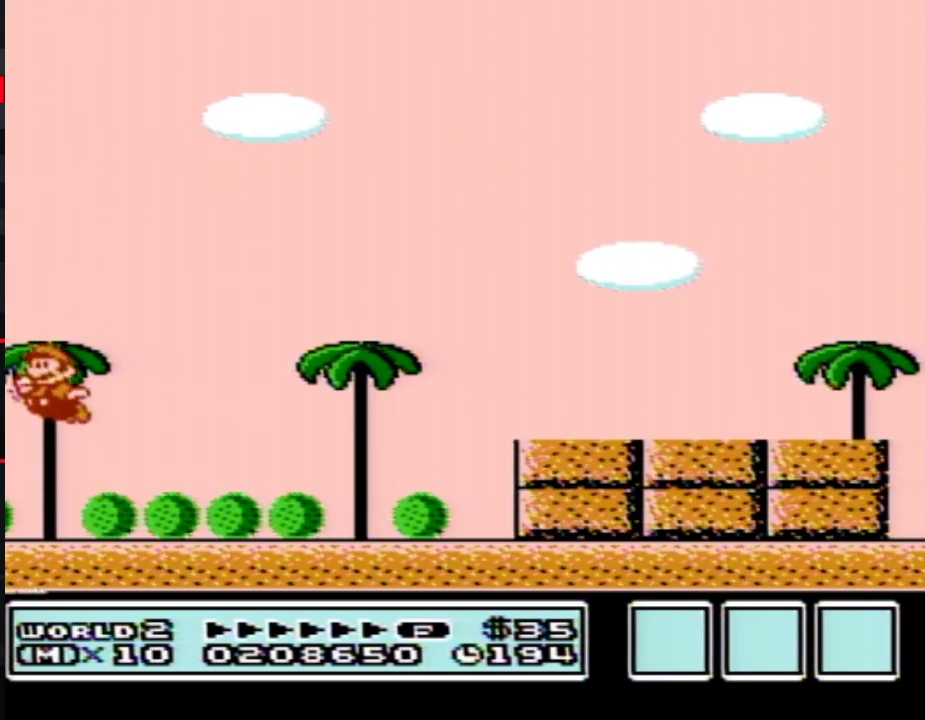
{"buttons": ["A"], "events": []}
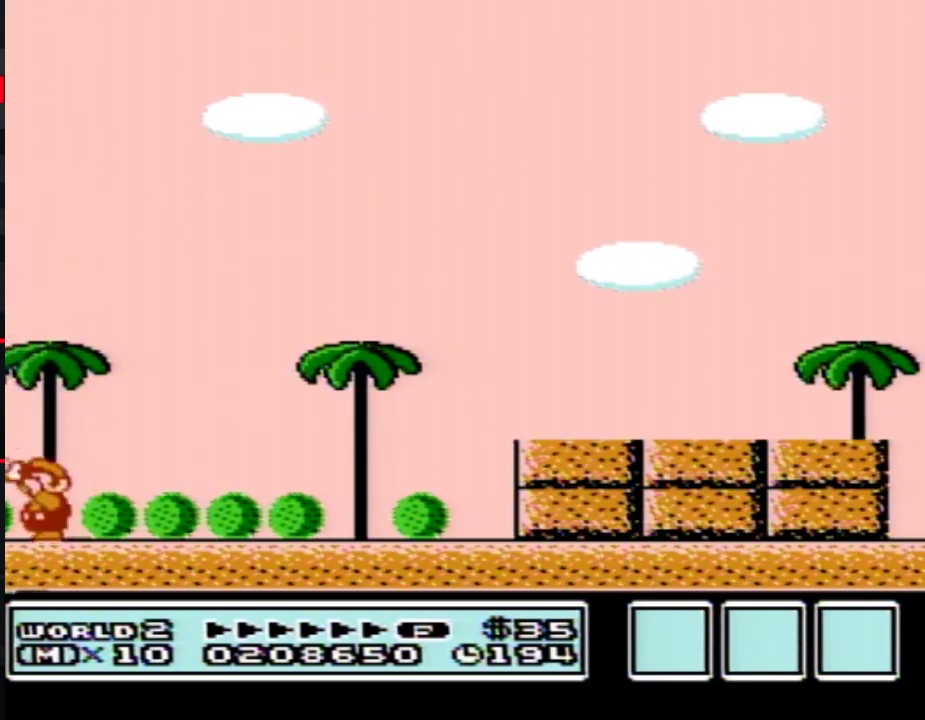
{"buttons": ["A"], "events": [[133, "A", "up"], [233, "A", "down"]]}
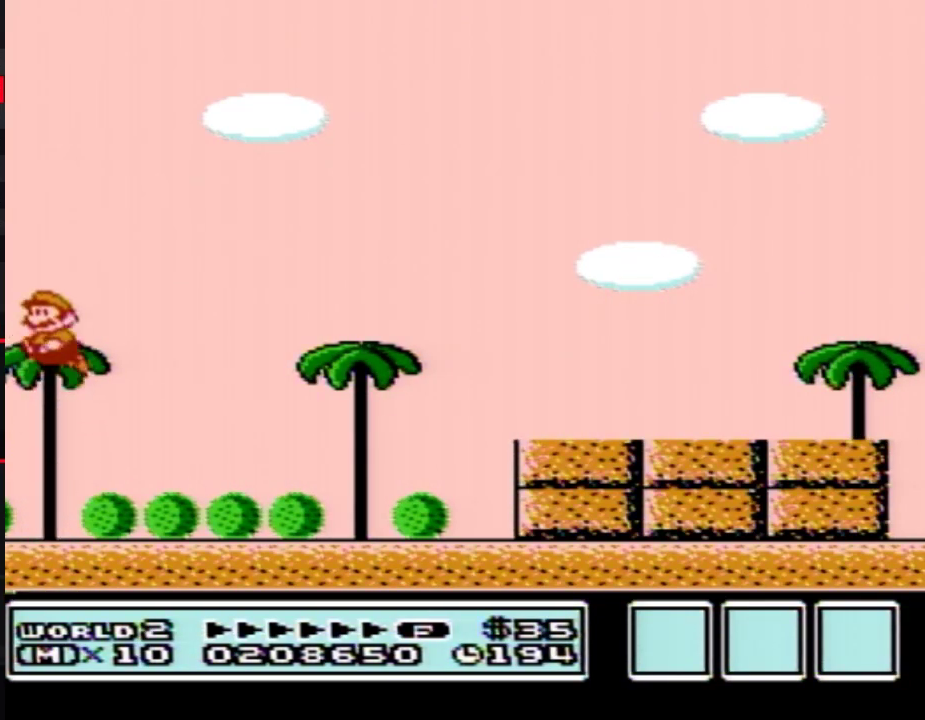
{"buttons": ["A", "B"], "events": [[50, "B", "down"], [100, "B", "up"], [200, "B", "down"], [233, "B", "up"], [317, "B", "down"], [383, "B", "up"], [483, "B", "down"]]}
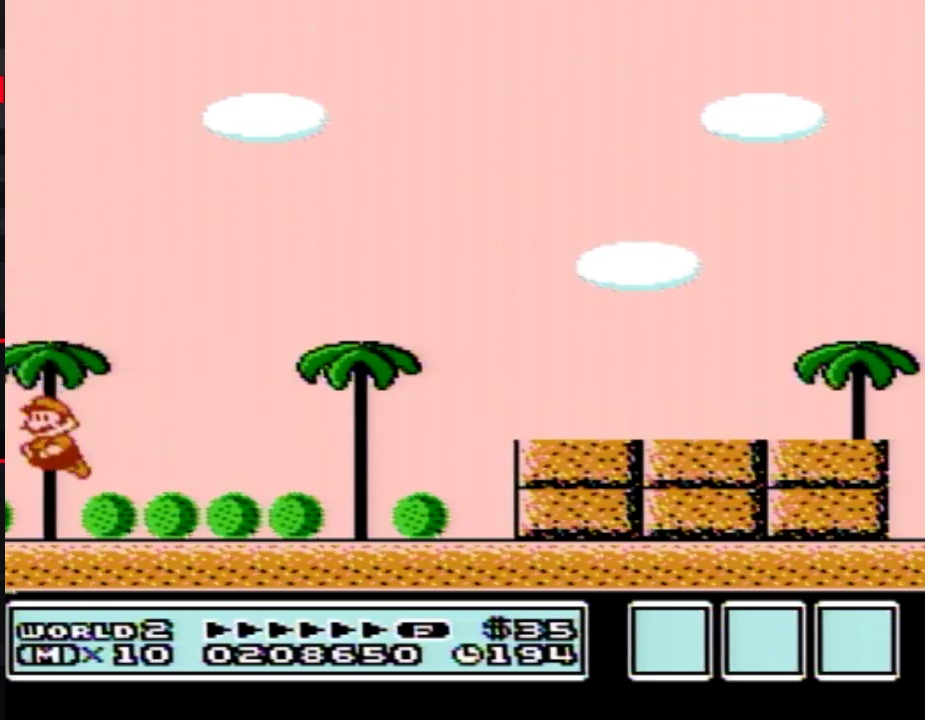
{"buttons": [], "events": [[17, "B", "up"], [100, "B", "down"], [167, "A", "up"], [167, "B", "up"]]}
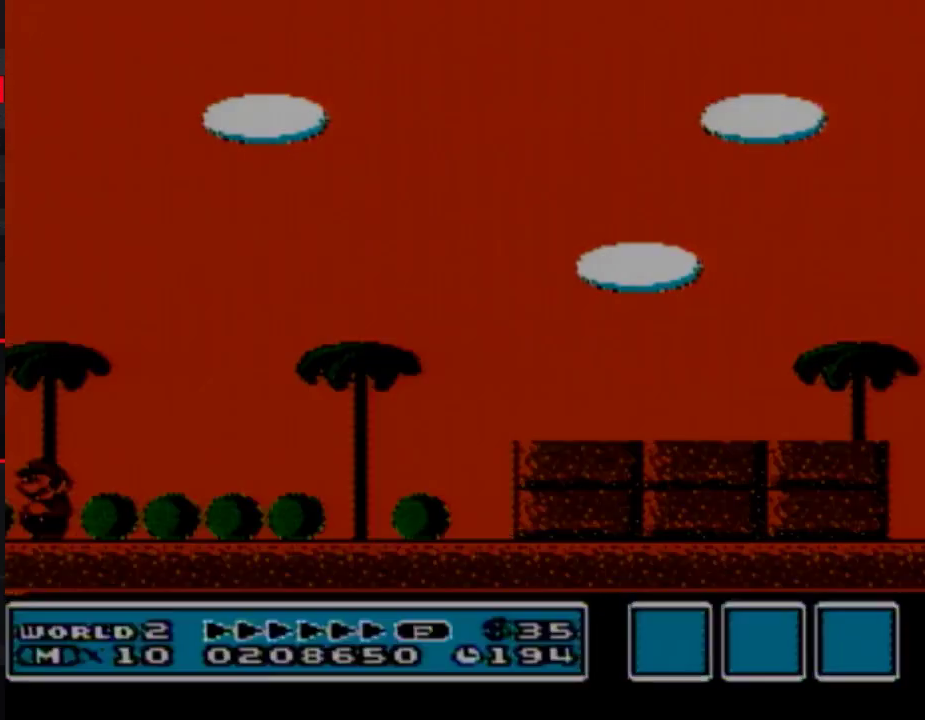
{"buttons": [], "events": []}
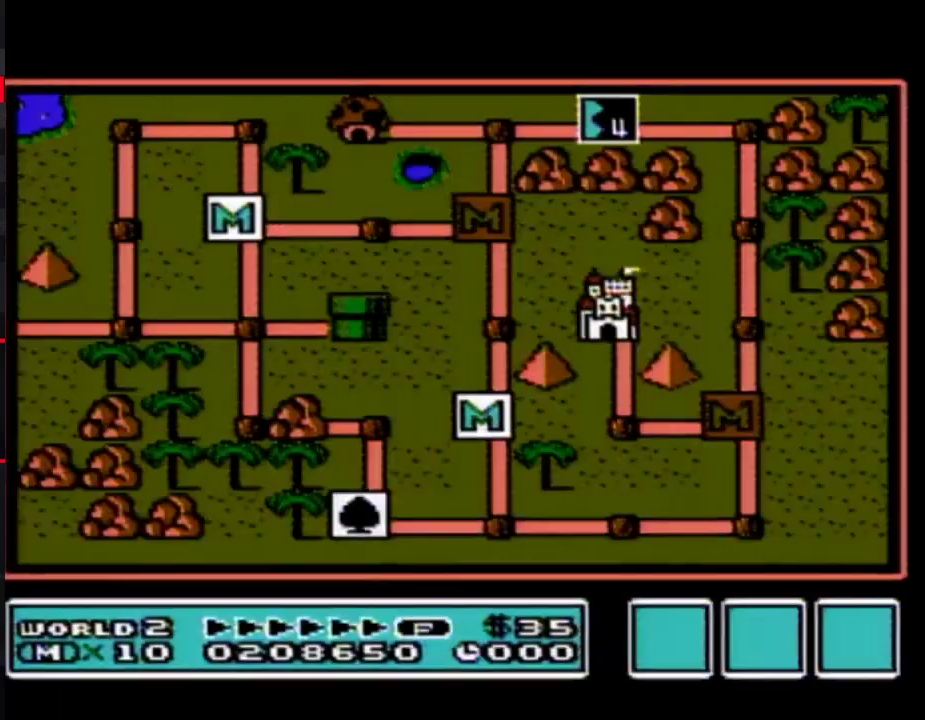
{"buttons": [], "events": []}
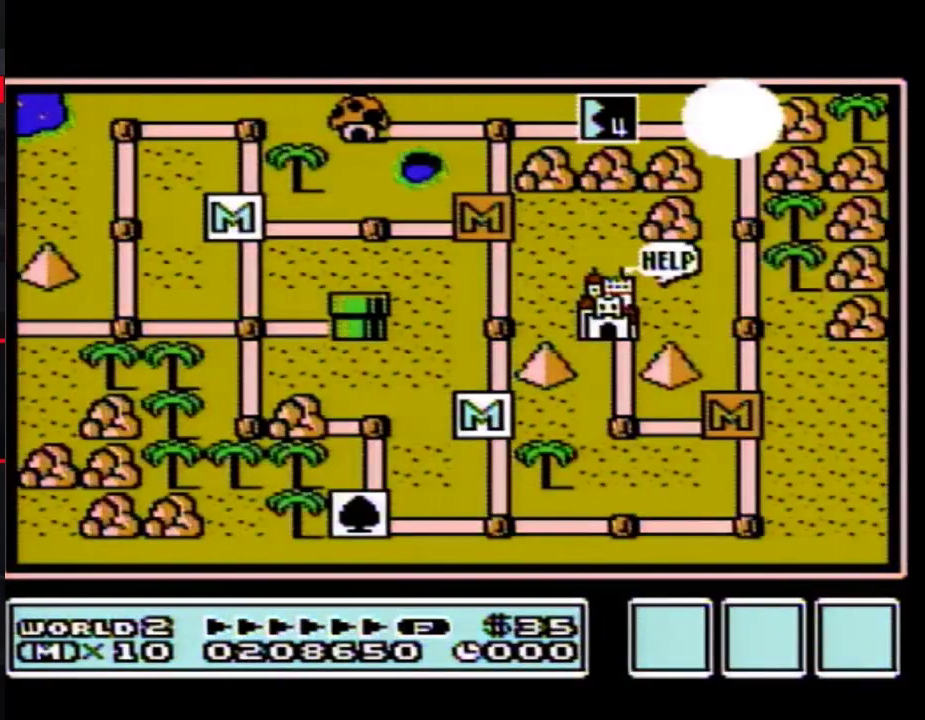
{"buttons": [], "events": [[233, "DPAD_UP", "down"], [450, "DPAD_UP", "up"]]}
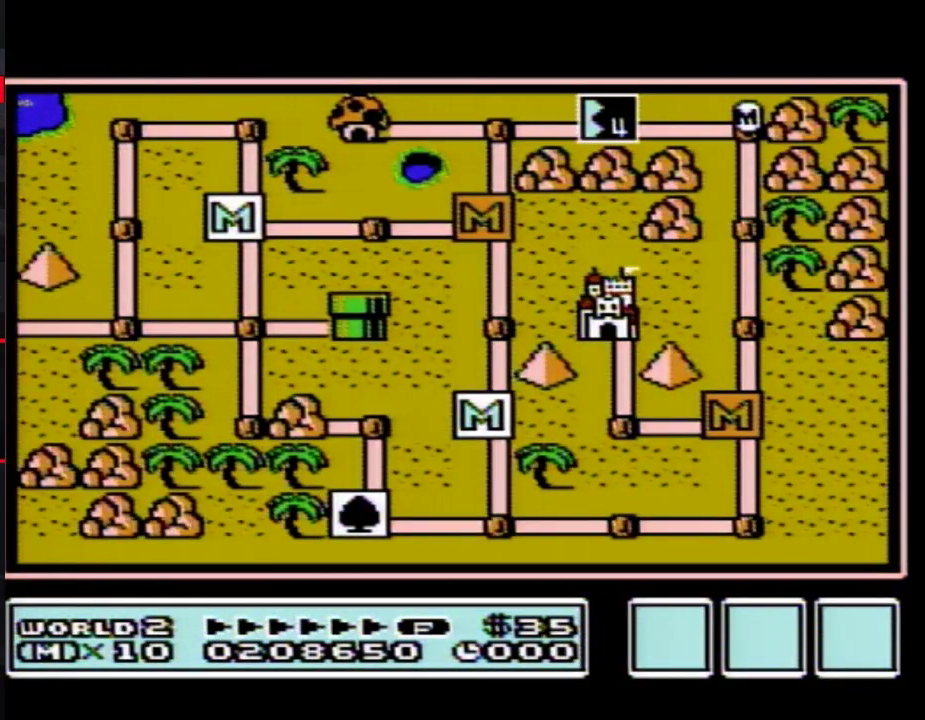
{"buttons": ["B"], "events": [[200, "B", "down"]]}
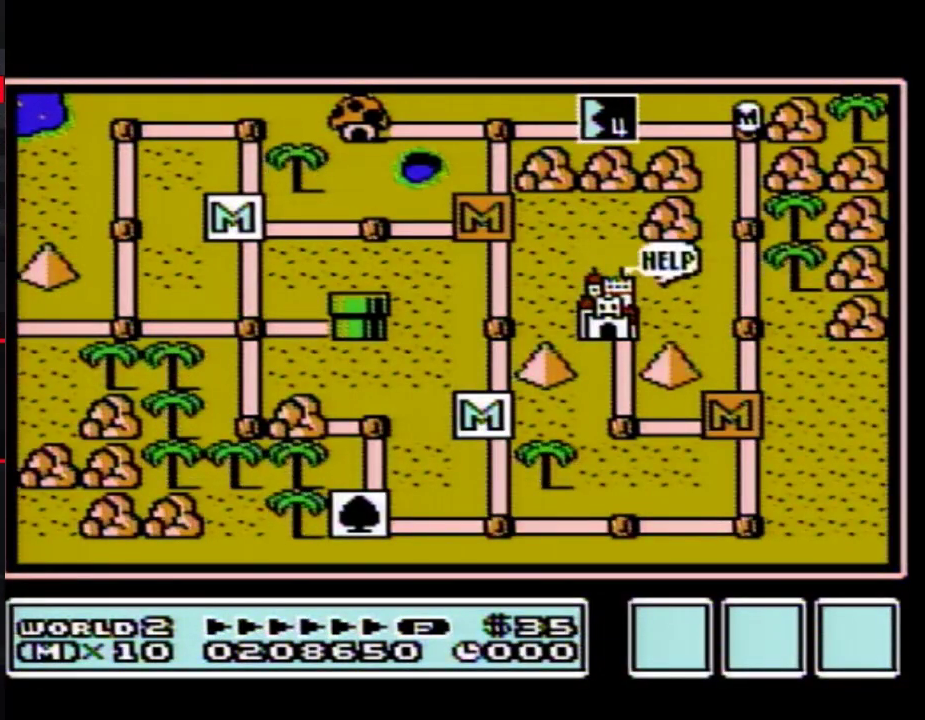
{"buttons": ["B"], "events": []}
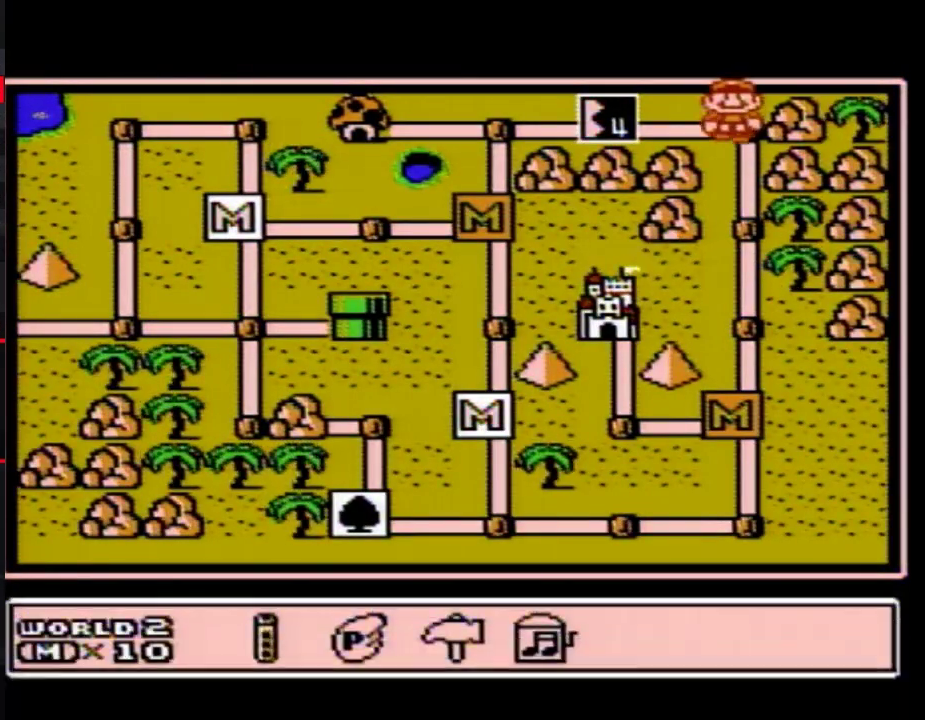
{"buttons": [], "events": [[33, "B", "up"], [100, "DPAD_LEFT", "down"], [133, "A", "down"], [200, "A", "up"], [200, "DPAD_LEFT", "up"]]}
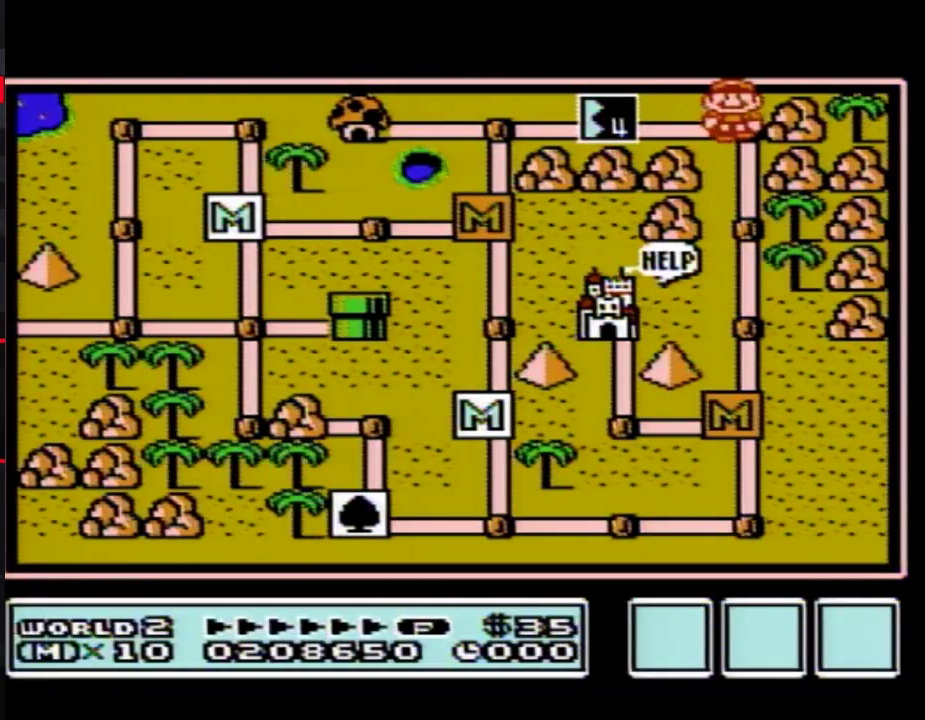
{"buttons": [], "events": []}
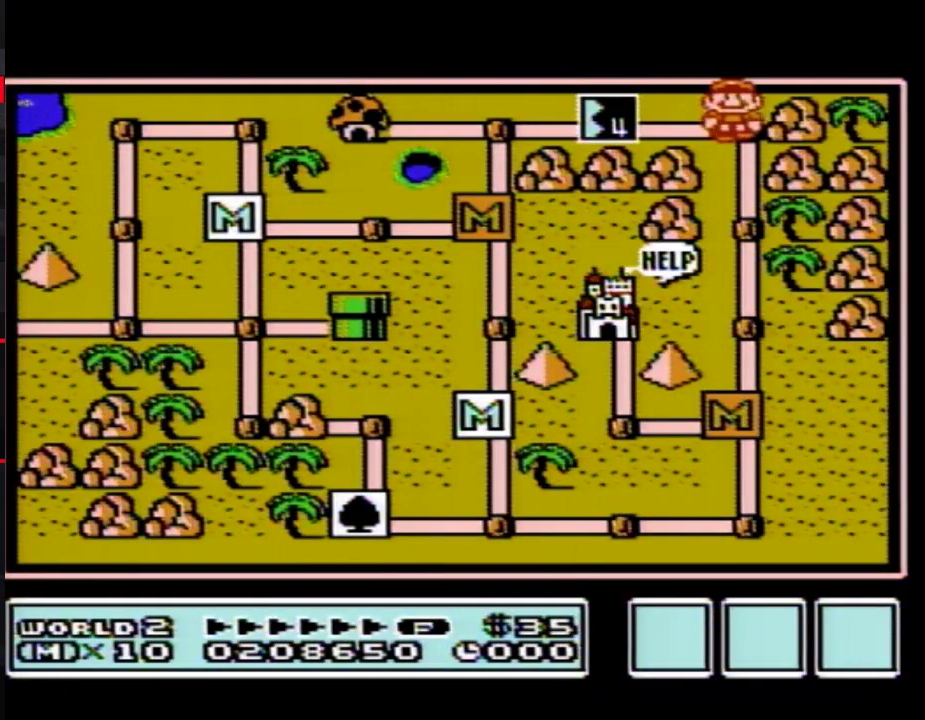
{"buttons": [], "events": []}
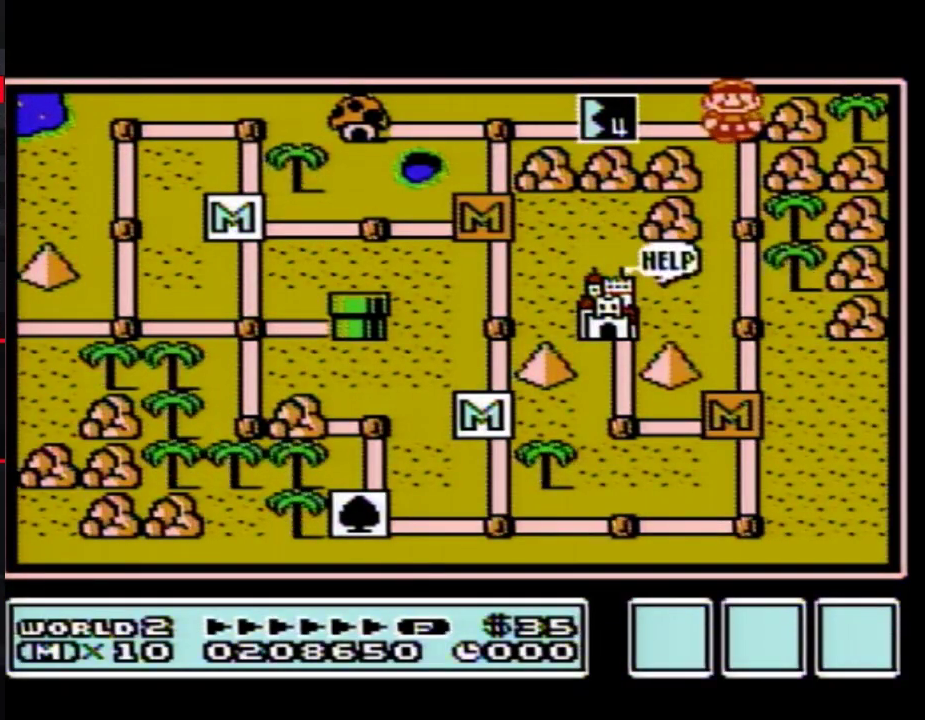
{"buttons": [], "events": []}
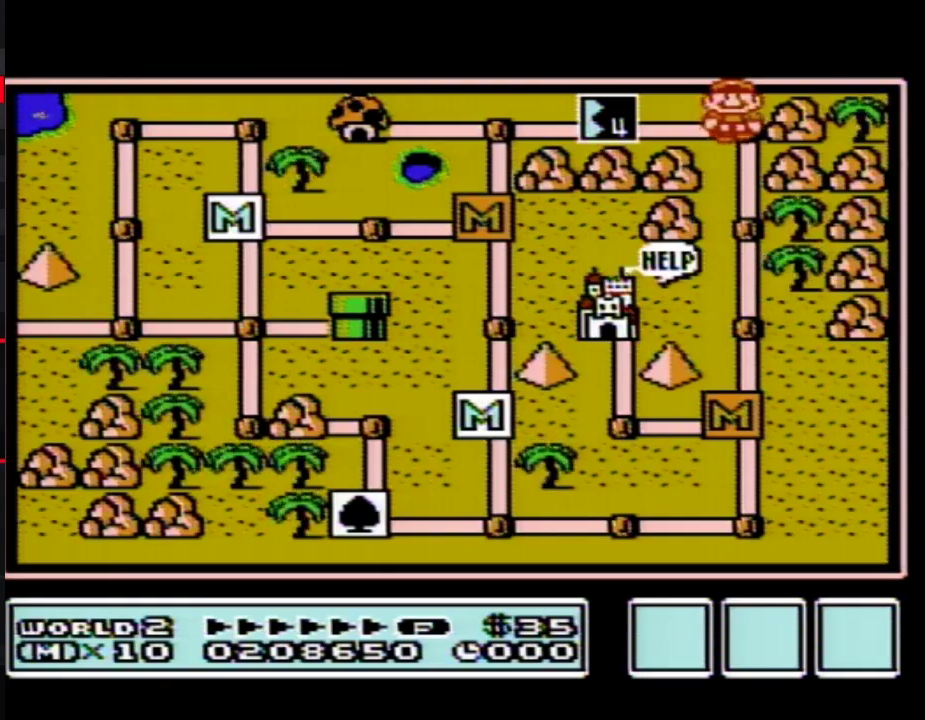
{"buttons": [], "events": []}